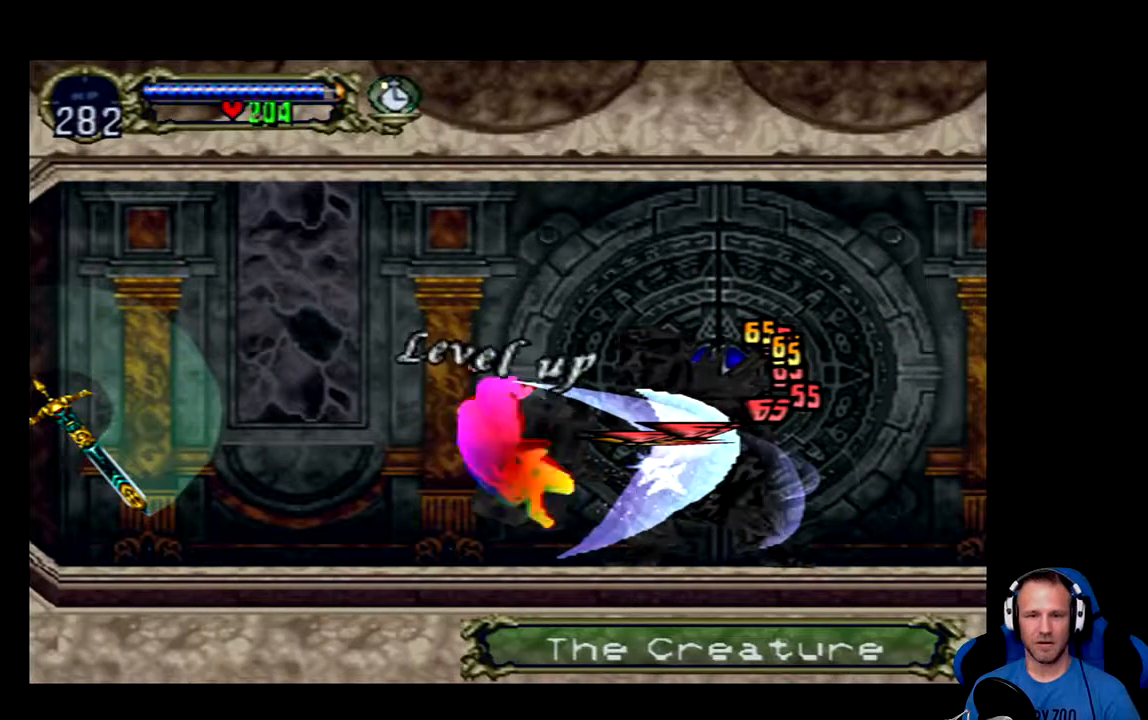
Gameplay with a controller (Xbox layout); each line is a JSON object with the inputs held at the frame after it. "events" lists button and stick changes between this image and that frame as [ms after this image, input, new state], when the widget could be followed in between.
{"buttons": [], "left_stick": "center", "right_stick": "center"}
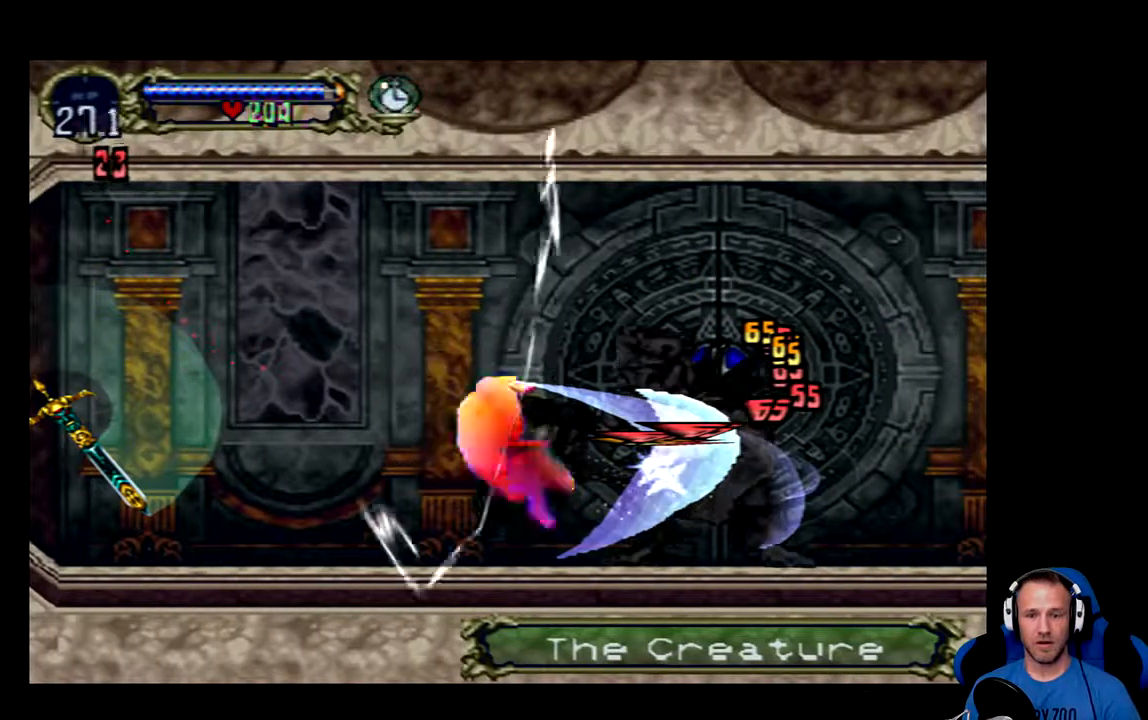
{"buttons": [], "left_stick": "center", "right_stick": "center", "events": []}
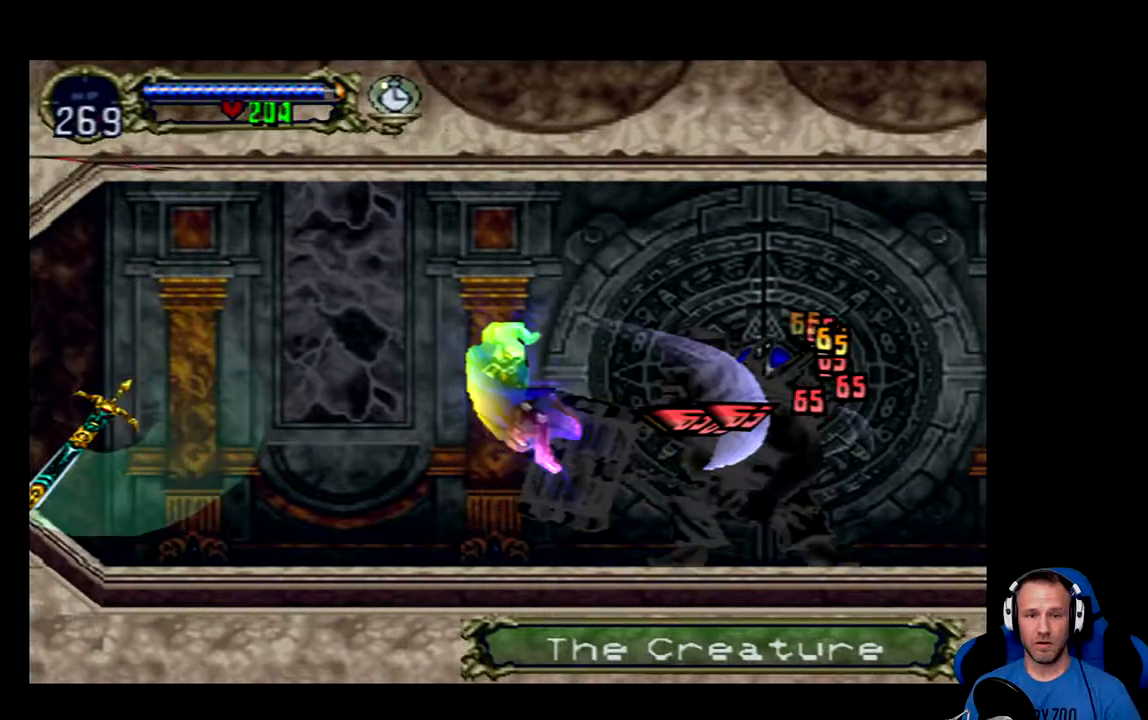
{"buttons": [], "left_stick": "center", "right_stick": "center", "events": []}
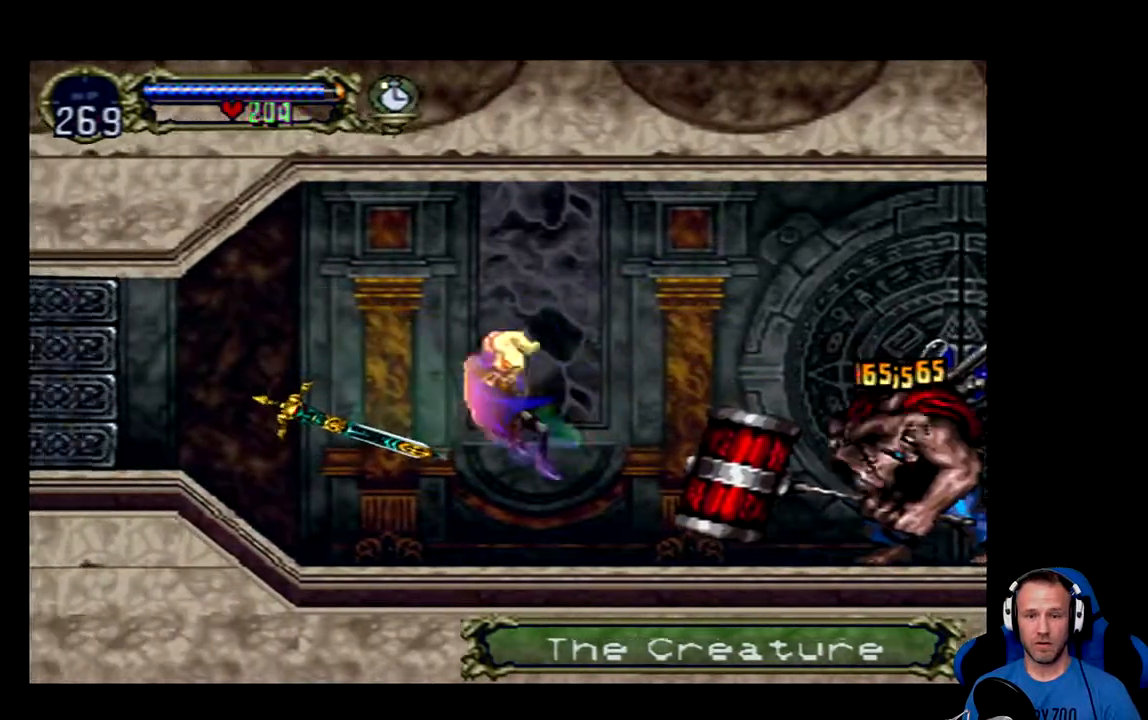
{"buttons": ["DPAD_RIGHT"], "left_stick": "center", "right_stick": "center", "events": [[434, "DPAD_RIGHT", "down"]]}
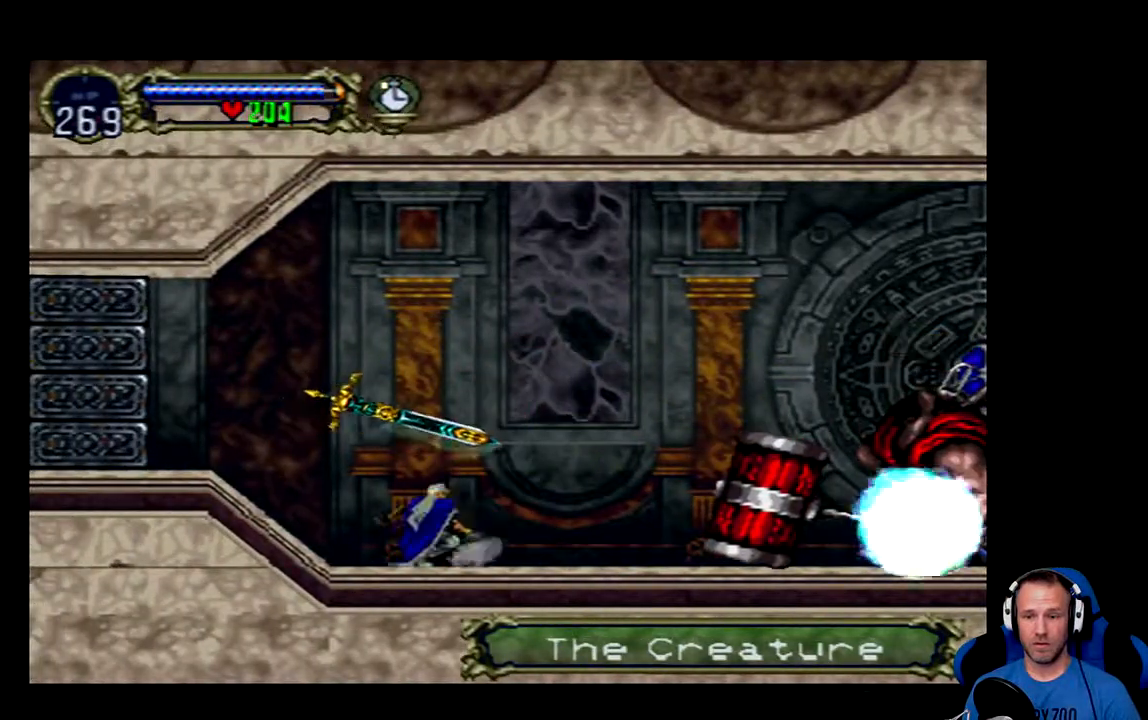
{"buttons": [], "left_stick": "center", "right_stick": "center", "events": [[500, "DPAD_RIGHT", "up"]]}
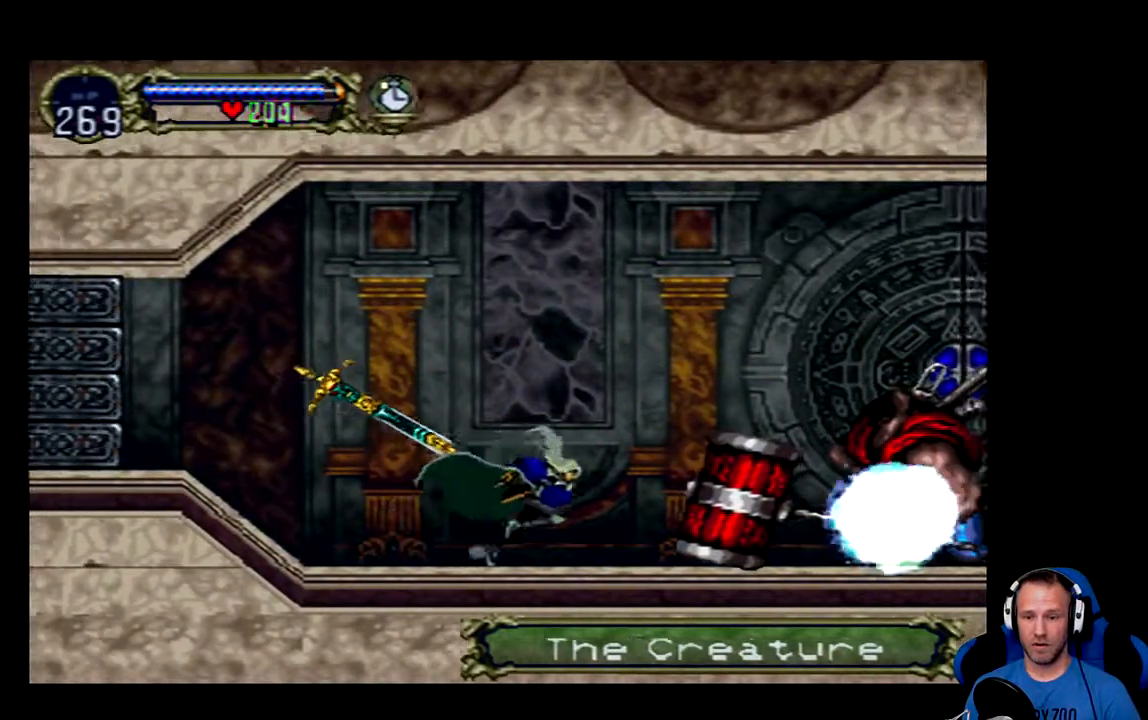
{"buttons": ["DPAD_RIGHT"], "left_stick": "center", "right_stick": "center", "events": [[501, "DPAD_RIGHT", "down"]]}
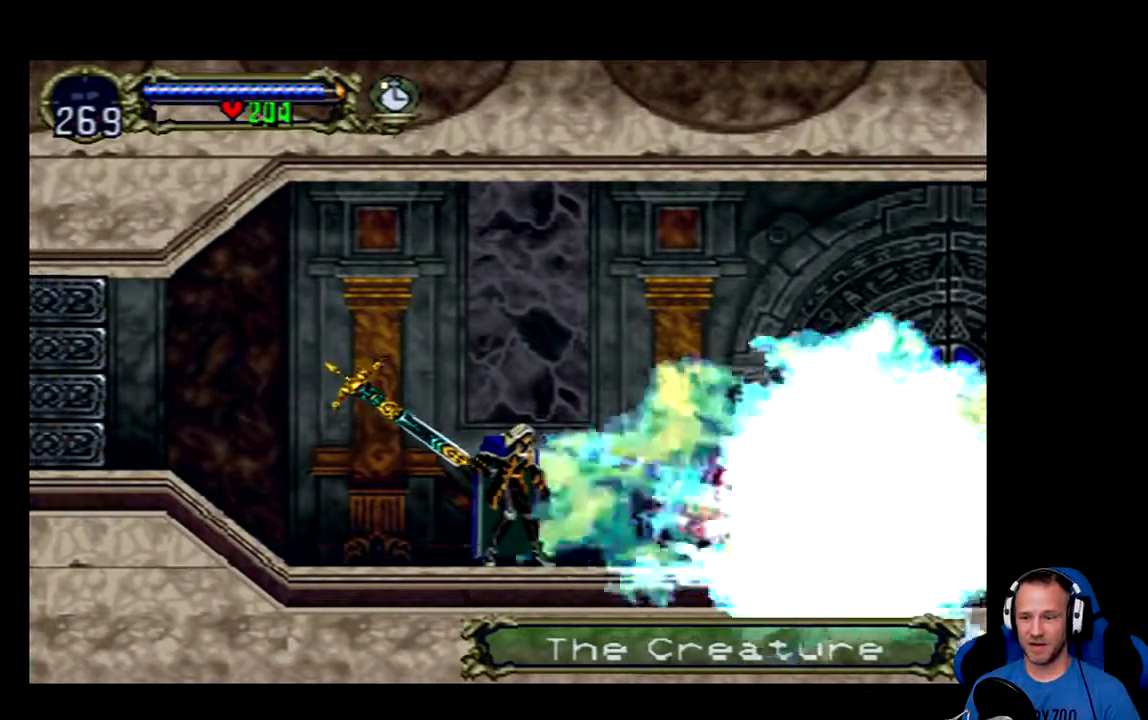
{"buttons": [], "left_stick": "center", "right_stick": "down", "events": [[200, "DPAD_RIGHT", "up"], [217, "right_stick", "down"]]}
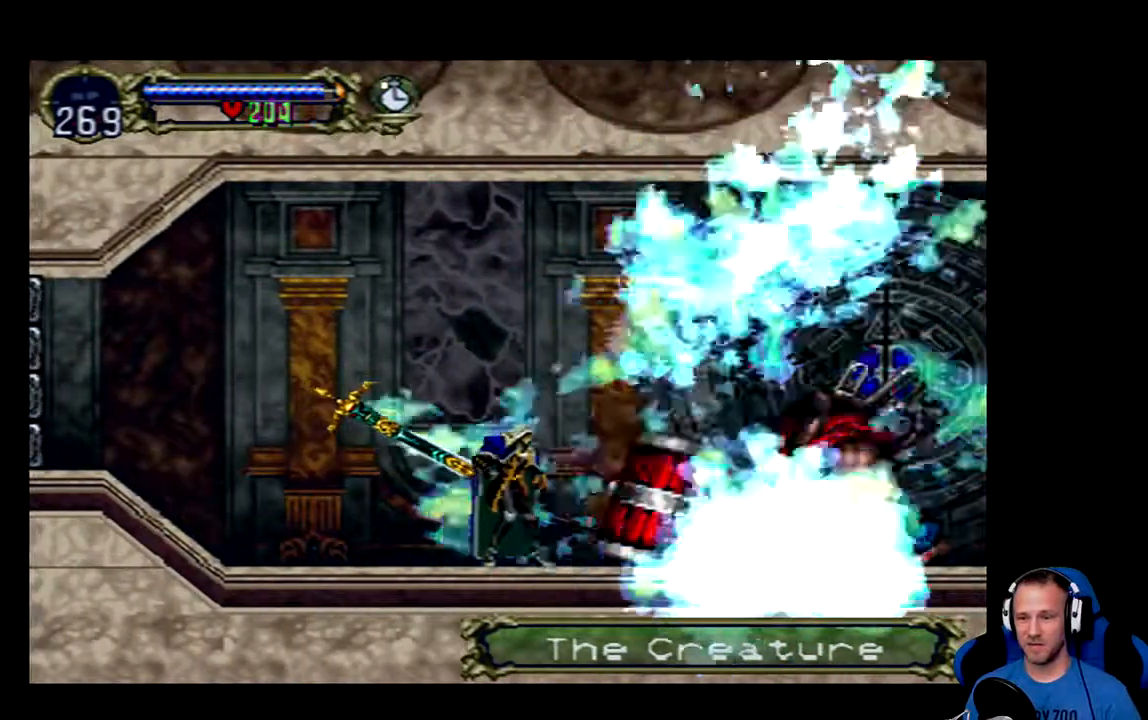
{"buttons": [], "left_stick": "center", "right_stick": "center", "events": [[217, "right_stick", "center"]]}
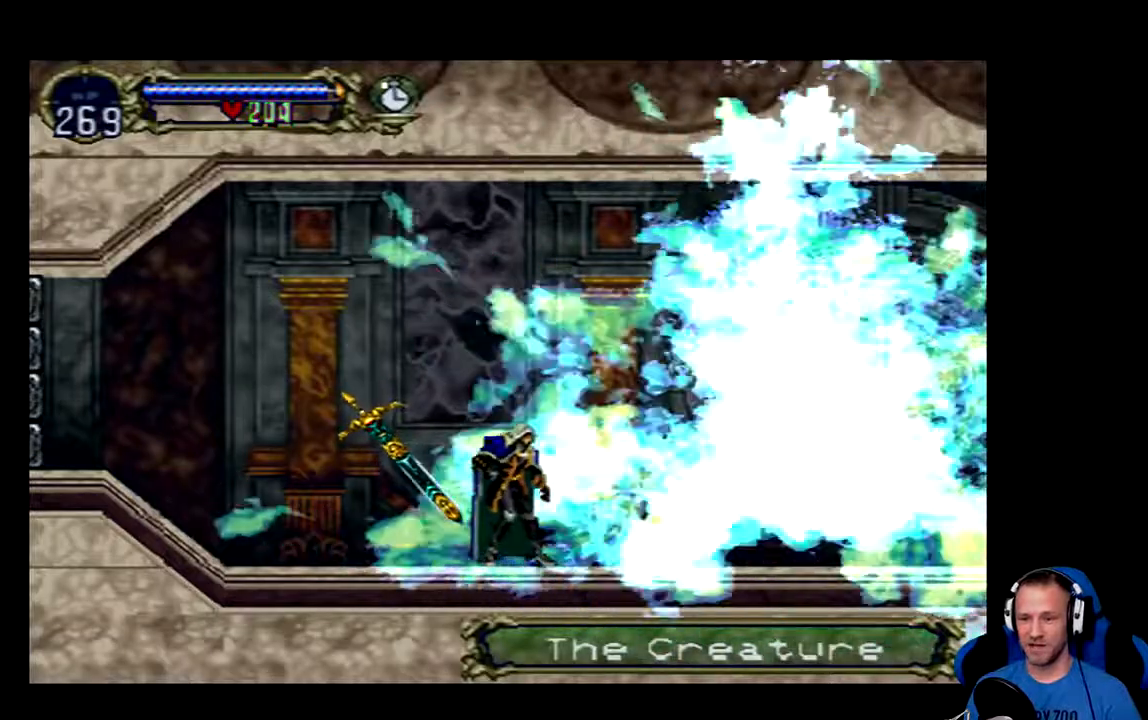
{"buttons": [], "left_stick": "center", "right_stick": "center", "events": []}